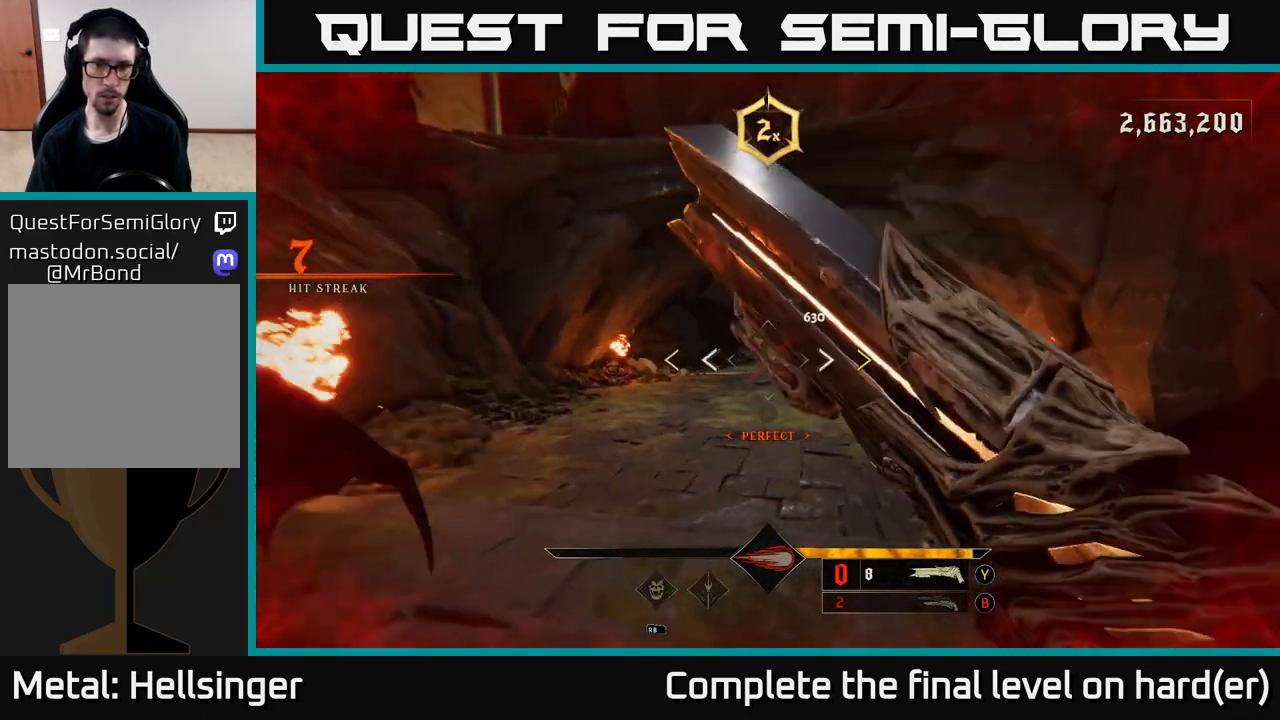
Gameplay with a controller (Xbox layout); each line is a JSON object with the inputs held at the frame after it. "events" lists button and stick changes between this image and that frame as [ms after this image, input, new state], when the widget could be followed in between.
{"buttons": ["X"], "left_stick": "left", "right_stick": "center", "events": [[100, "A", "up"], [350, "left_stick", "left"], [500, "X", "down"]]}
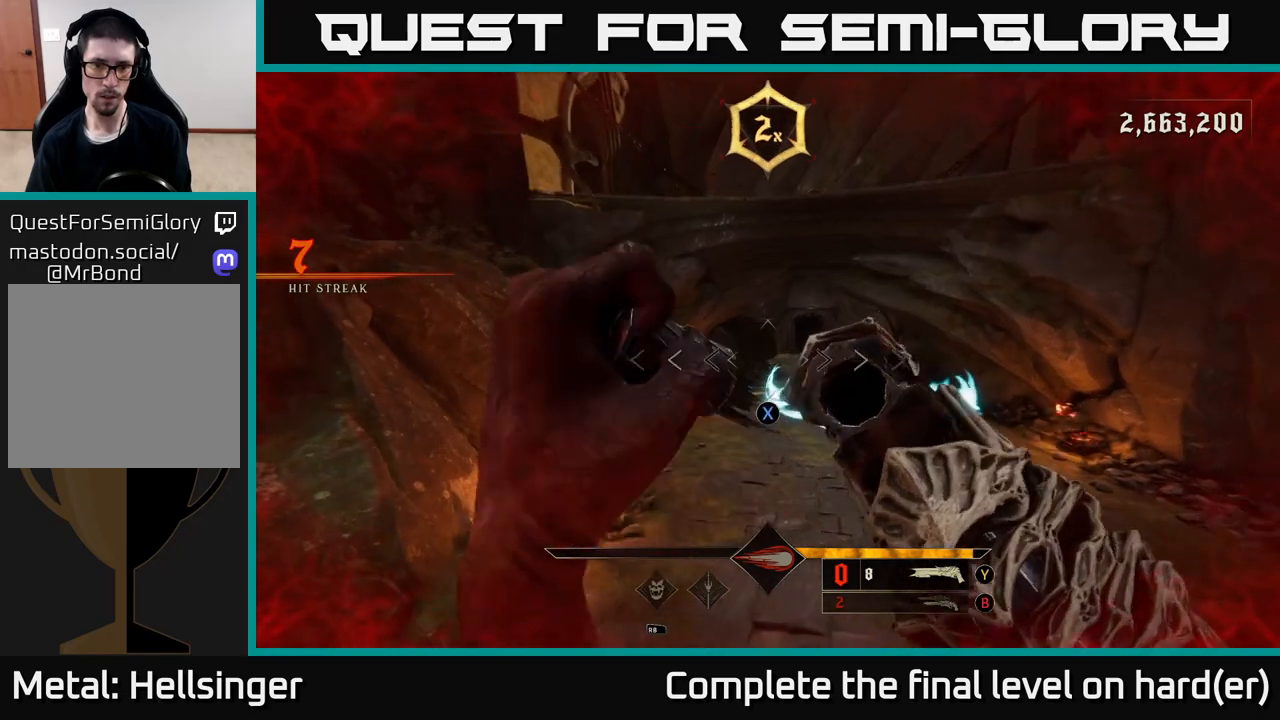
{"buttons": ["L2"], "left_stick": "down-left", "right_stick": "left", "events": [[17, "left_stick", "down-left"], [100, "X", "up"], [200, "right_stick", "down-left"], [250, "L2", "down"], [250, "right_stick", "left"]]}
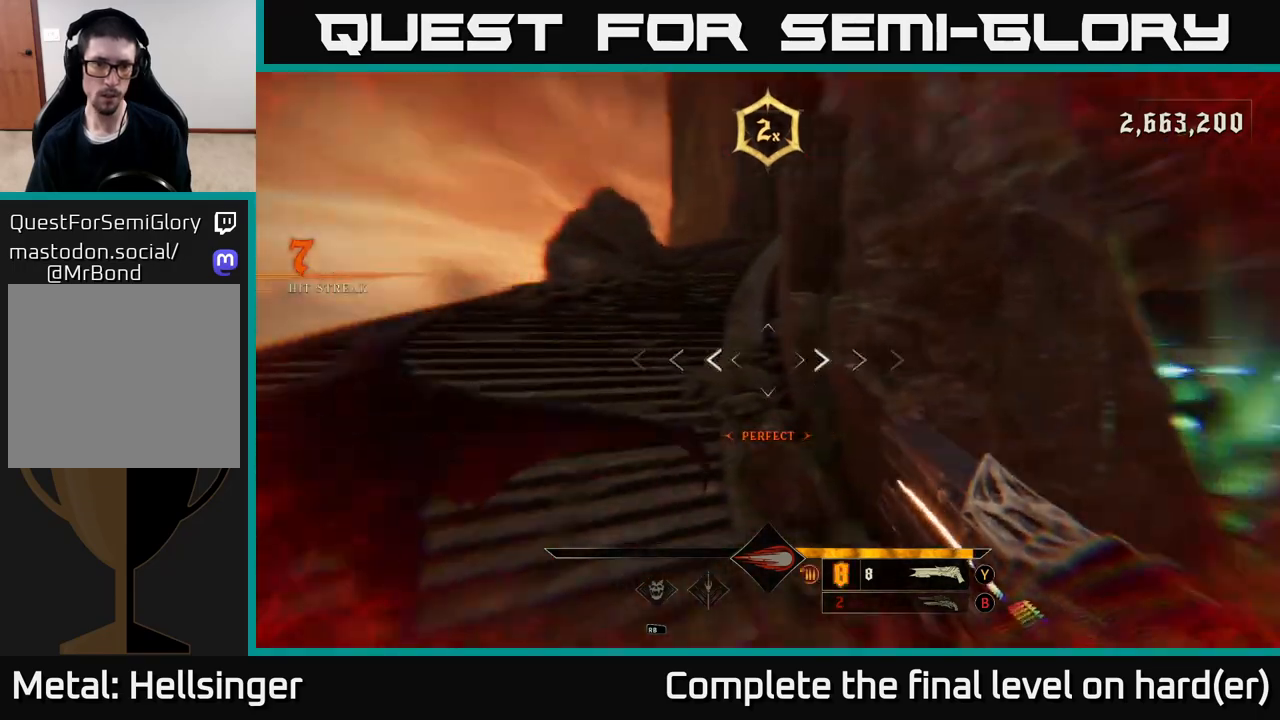
{"buttons": ["A"], "left_stick": "up", "right_stick": "center", "events": [[33, "L2", "up"], [67, "left_stick", "left"], [183, "right_stick", "center"], [267, "left_stick", "up"], [283, "A", "down"], [350, "A", "up"], [433, "A", "down"]]}
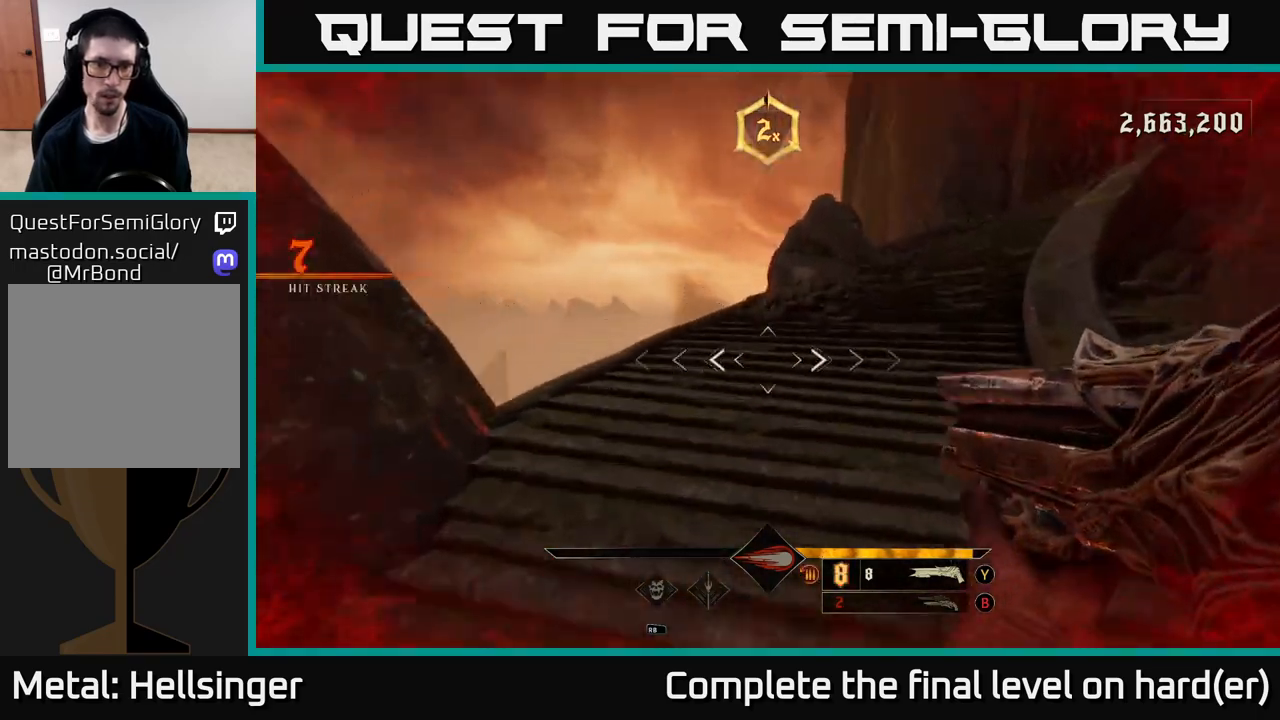
{"buttons": [], "left_stick": "left", "right_stick": "right", "events": [[17, "A", "up"], [50, "L2", "down"], [133, "right_stick", "right"], [200, "left_stick", "up-left"], [233, "L2", "up"], [483, "left_stick", "left"]]}
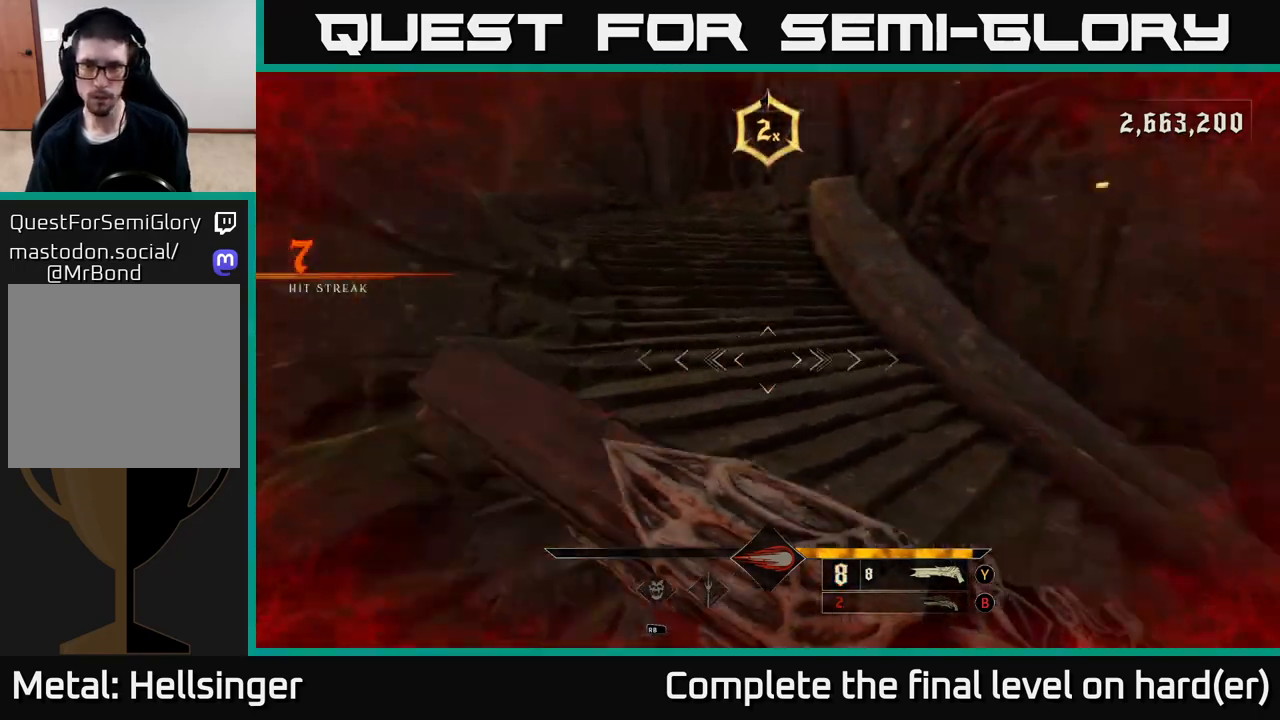
{"buttons": [], "left_stick": "up-right", "right_stick": "right", "events": [[100, "left_stick", "up-left"], [333, "left_stick", "up-right"]]}
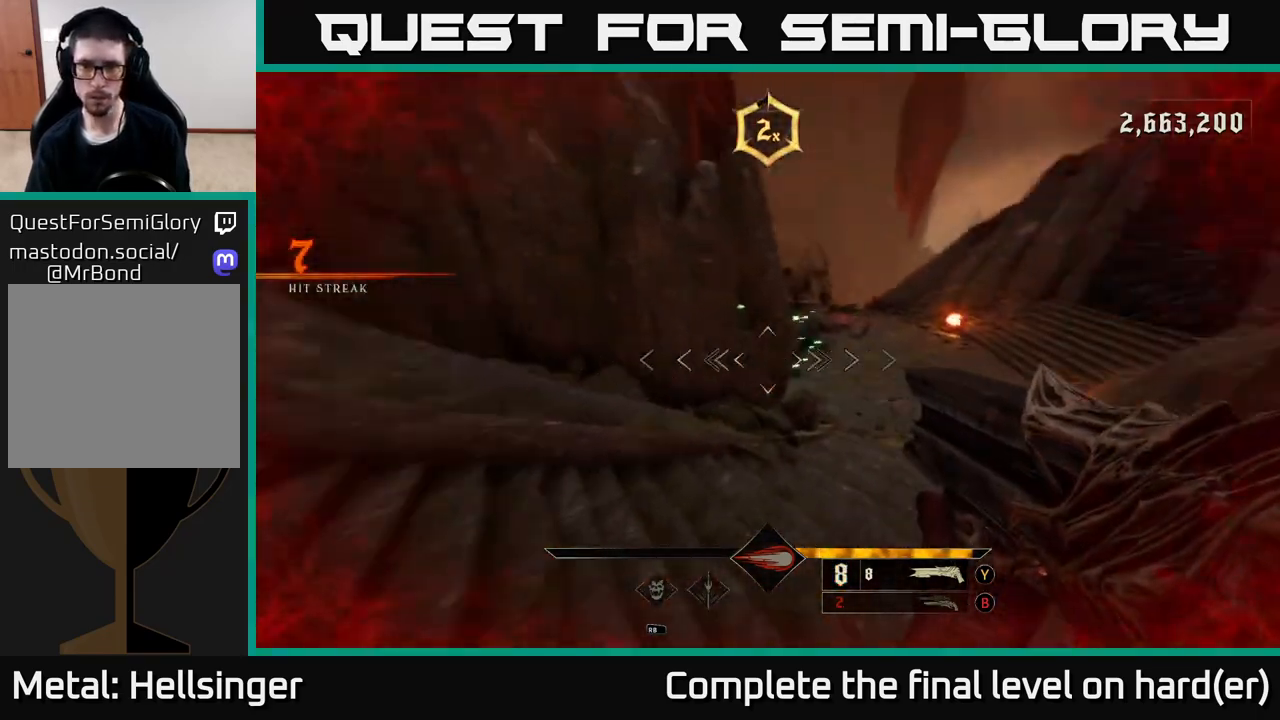
{"buttons": [], "left_stick": "up-right", "right_stick": "center", "events": [[50, "right_stick", "center"], [133, "A", "down"], [233, "A", "up"]]}
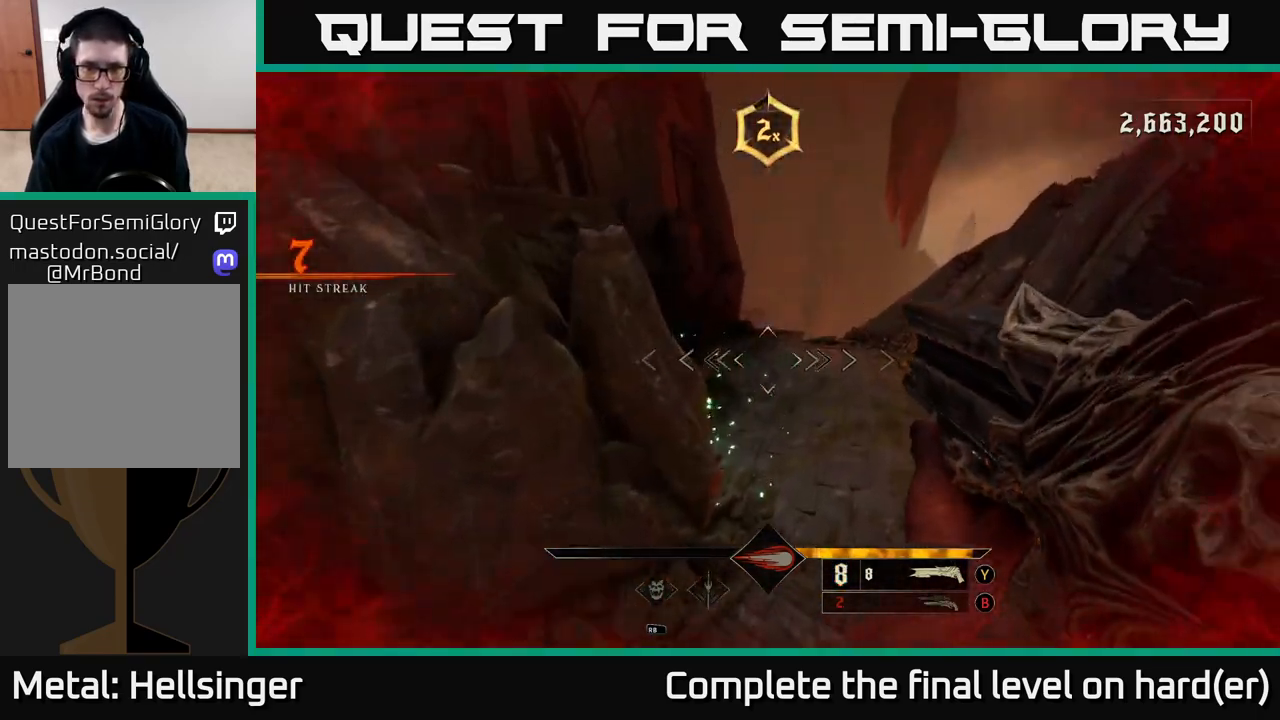
{"buttons": [], "left_stick": "up-right", "right_stick": "left", "events": [[17, "right_stick", "down"], [150, "right_stick", "center"], [283, "right_stick", "left"], [333, "L2", "down"], [500, "L2", "up"]]}
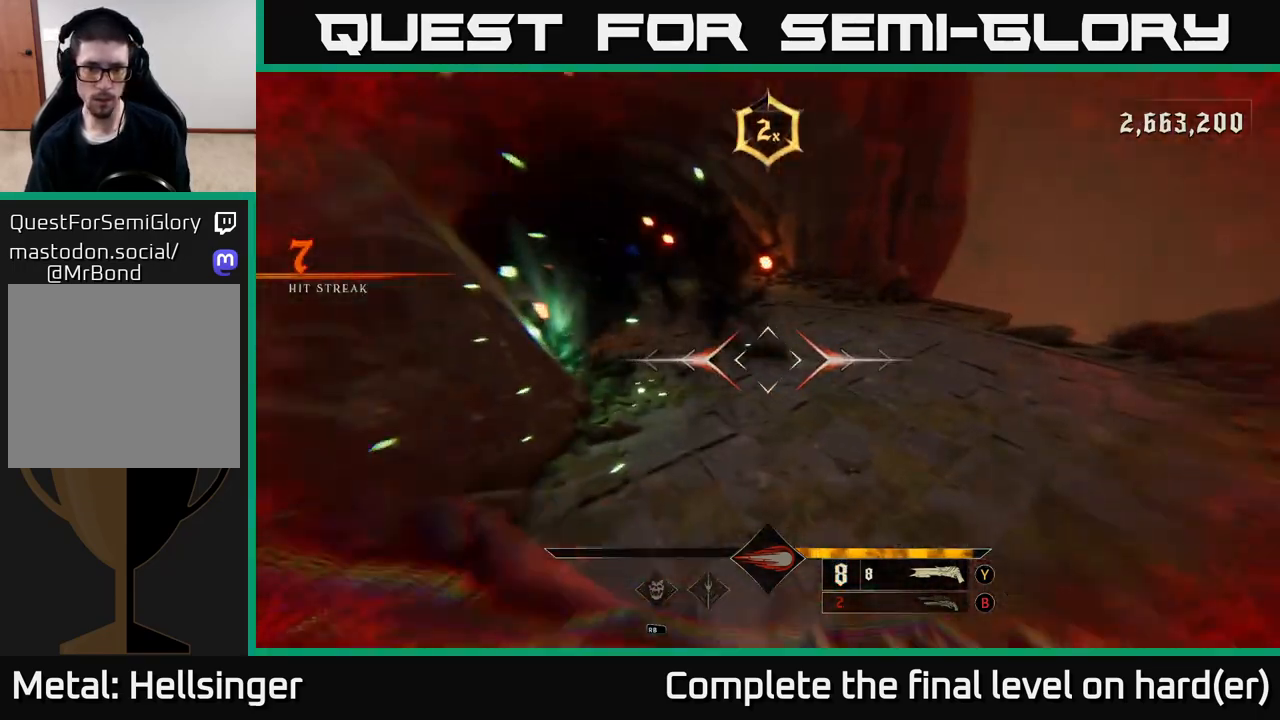
{"buttons": [], "left_stick": "up-right", "right_stick": "center", "events": [[183, "left_stick", "right"], [317, "R2", "down"], [367, "left_stick", "up-right"], [367, "right_stick", "up-right"], [400, "R2", "up"], [483, "right_stick", "center"]]}
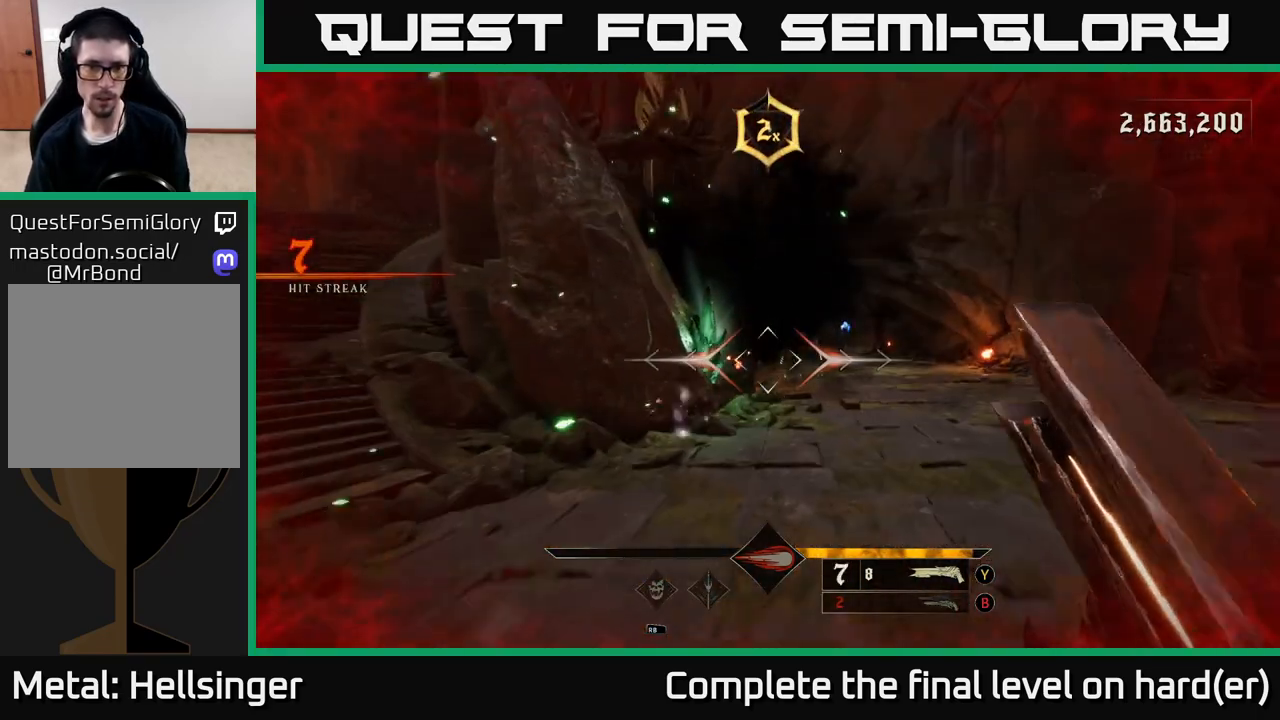
{"buttons": [], "left_stick": "up-left", "right_stick": "down", "events": [[67, "left_stick", "up"], [183, "A", "down"], [200, "left_stick", "up-left"], [250, "A", "up"], [417, "right_stick", "down"]]}
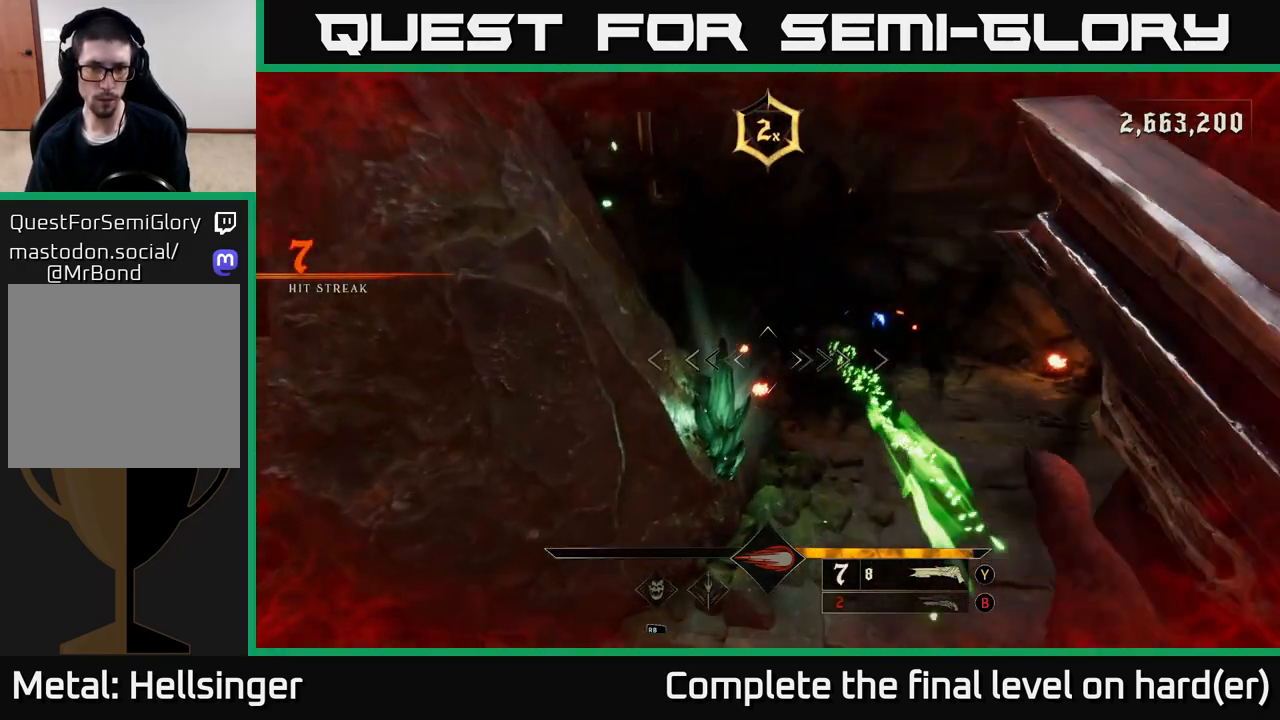
{"buttons": [], "left_stick": "up", "right_stick": "right", "events": [[67, "left_stick", "up"], [83, "right_stick", "center"], [200, "R2", "down"], [233, "right_stick", "down"], [283, "left_stick", "up-left"], [300, "L2", "down"], [350, "R2", "up"], [367, "right_stick", "right"], [450, "L2", "up"], [467, "left_stick", "up"]]}
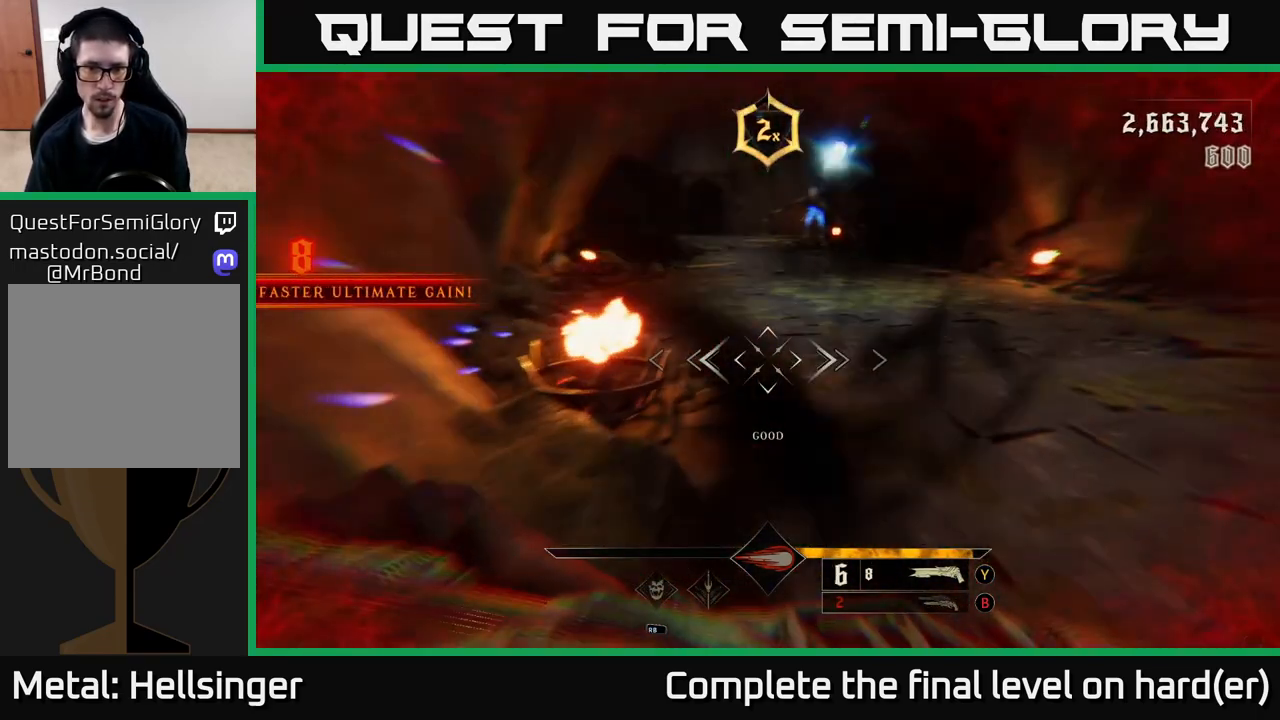
{"buttons": ["A"], "left_stick": "right", "right_stick": "center", "events": [[117, "right_stick", "center"], [150, "left_stick", "down-right"], [183, "A", "down"], [283, "left_stick", "right"], [317, "A", "up"], [483, "A", "down"]]}
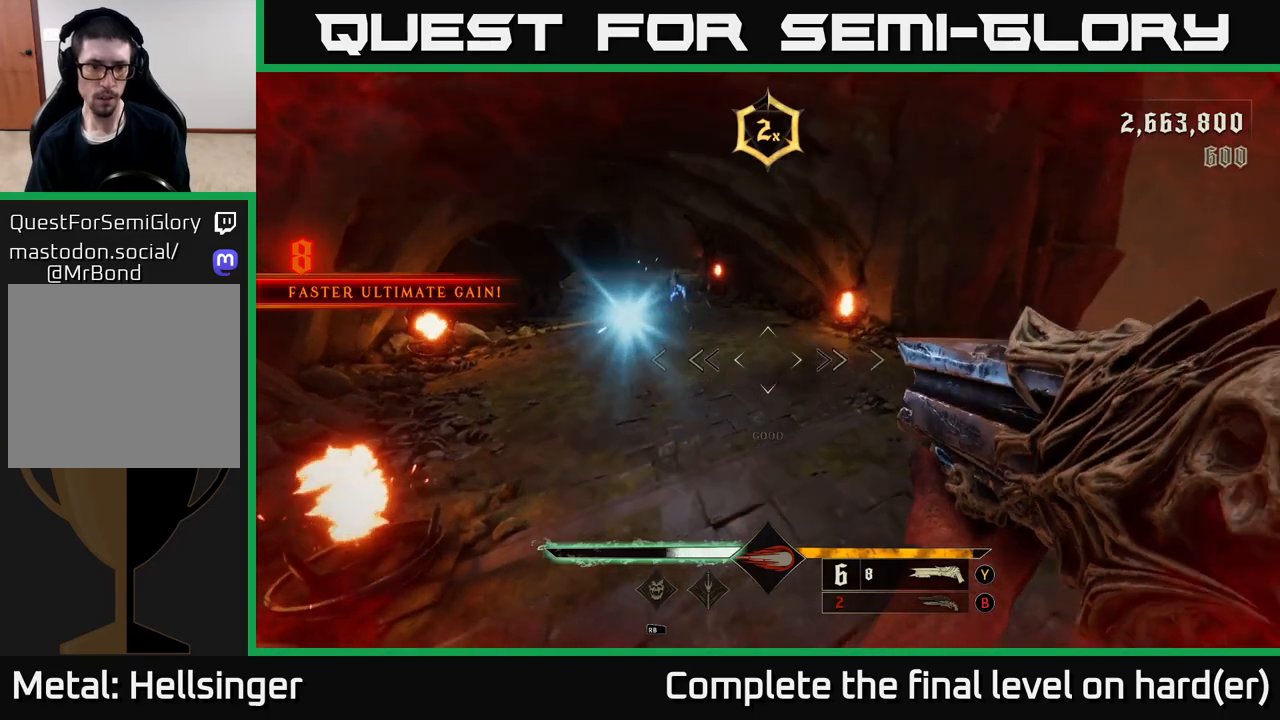
{"buttons": [], "left_stick": "up", "right_stick": "up-left", "events": [[83, "A", "up"], [83, "L2", "down"], [183, "right_stick", "left"], [250, "L2", "up"], [383, "right_stick", "center"], [467, "left_stick", "up"], [500, "right_stick", "up-left"]]}
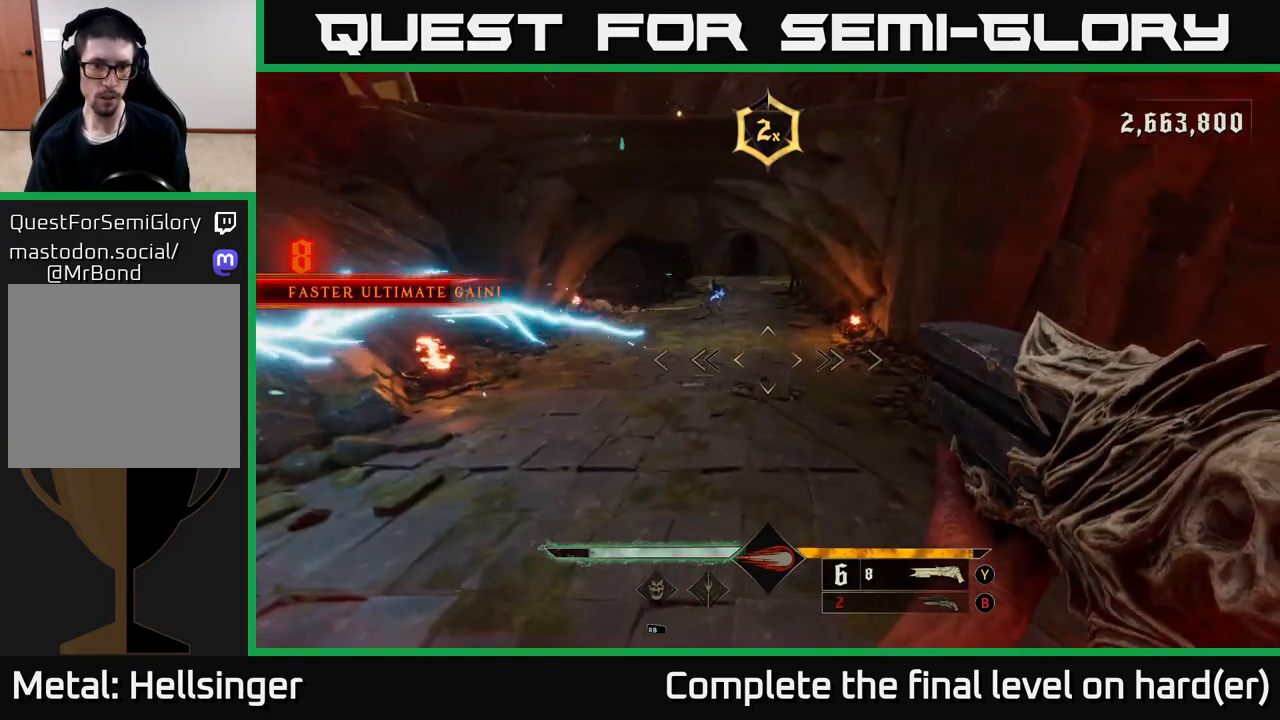
{"buttons": [], "left_stick": "up-right", "right_stick": "center", "events": [[133, "right_stick", "up"], [217, "R2", "down"], [233, "left_stick", "right"], [317, "right_stick", "center"], [333, "R2", "up"], [433, "left_stick", "up-right"]]}
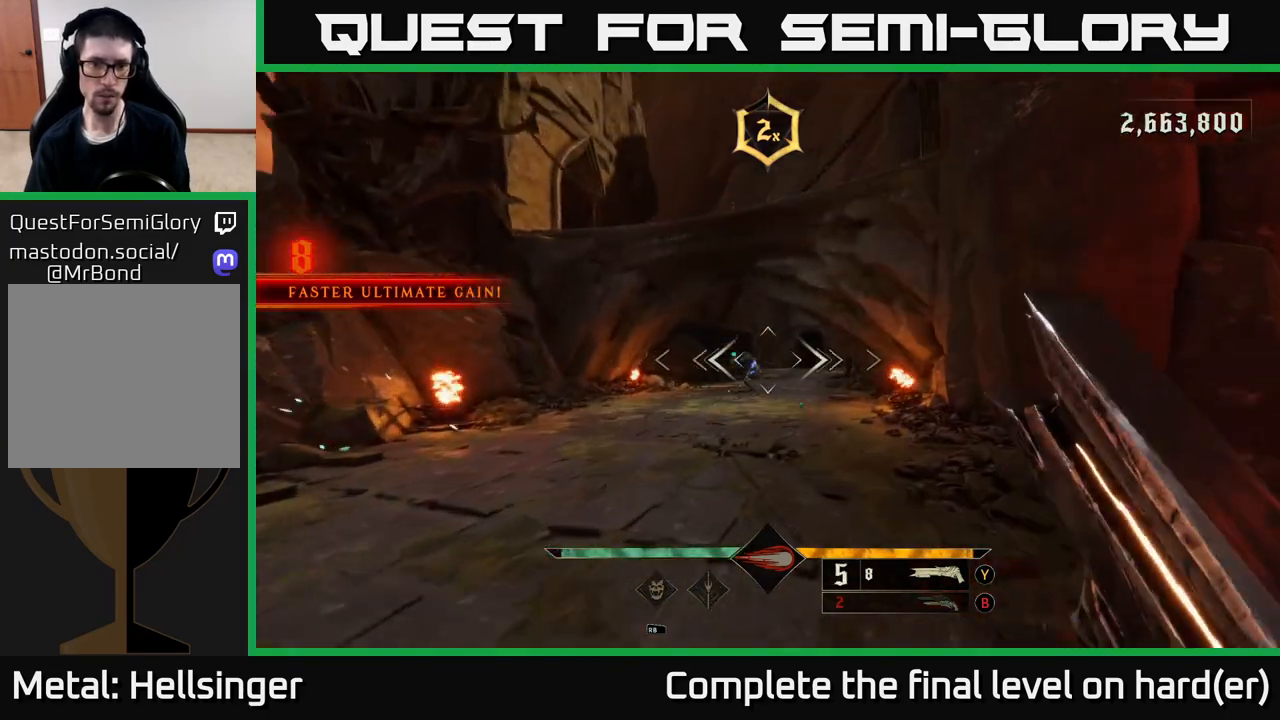
{"buttons": [], "left_stick": "up-right", "right_stick": "center", "events": [[217, "left_stick", "up"], [350, "right_stick", "left"], [450, "right_stick", "center"], [500, "left_stick", "up-right"]]}
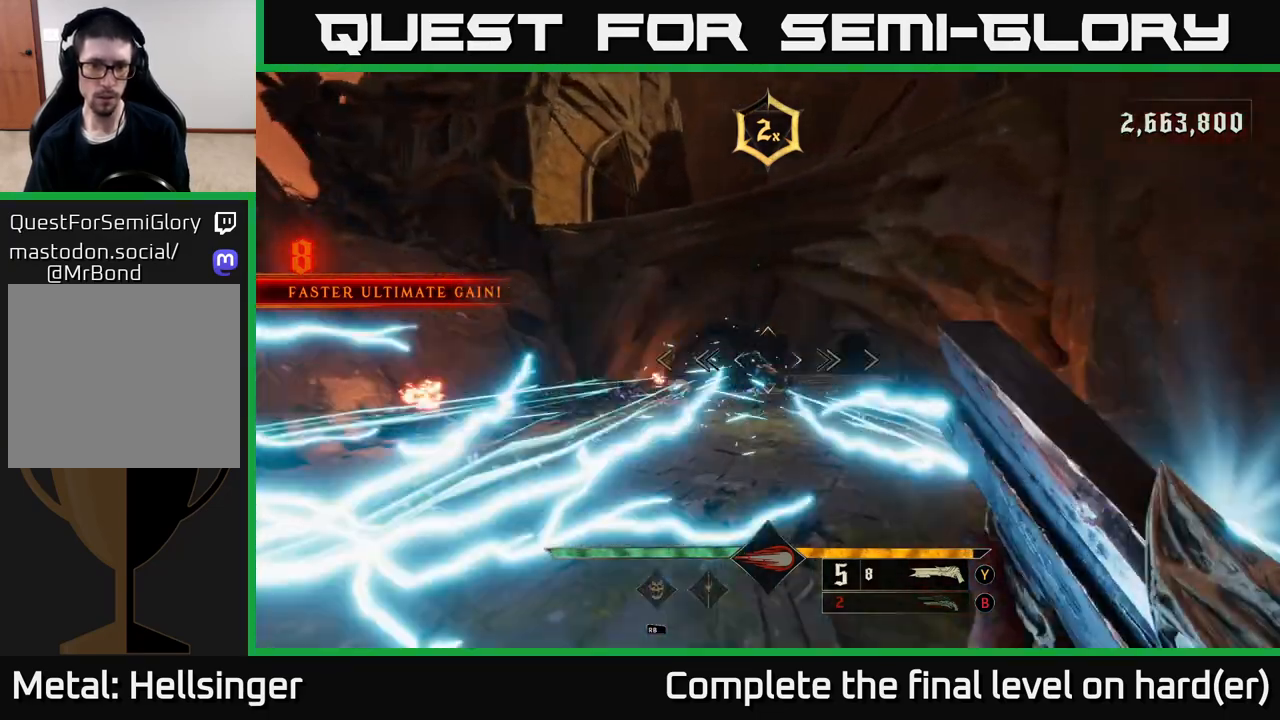
{"buttons": [], "left_stick": "up-left", "right_stick": "left", "events": [[50, "L2", "down"], [50, "R2", "down"], [167, "R2", "up"], [183, "L2", "up"], [217, "A", "down"], [300, "A", "up"], [333, "left_stick", "up-left"], [500, "right_stick", "left"]]}
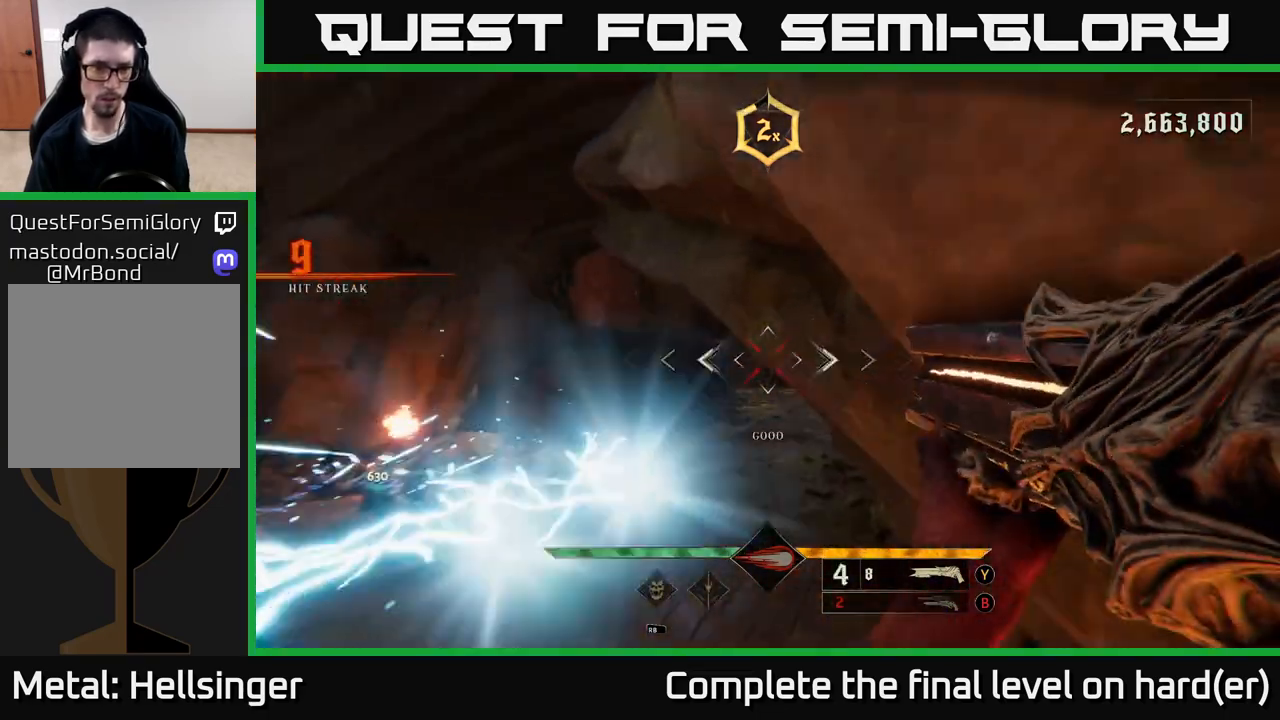
{"buttons": [], "left_stick": "up-left", "right_stick": "left", "events": []}
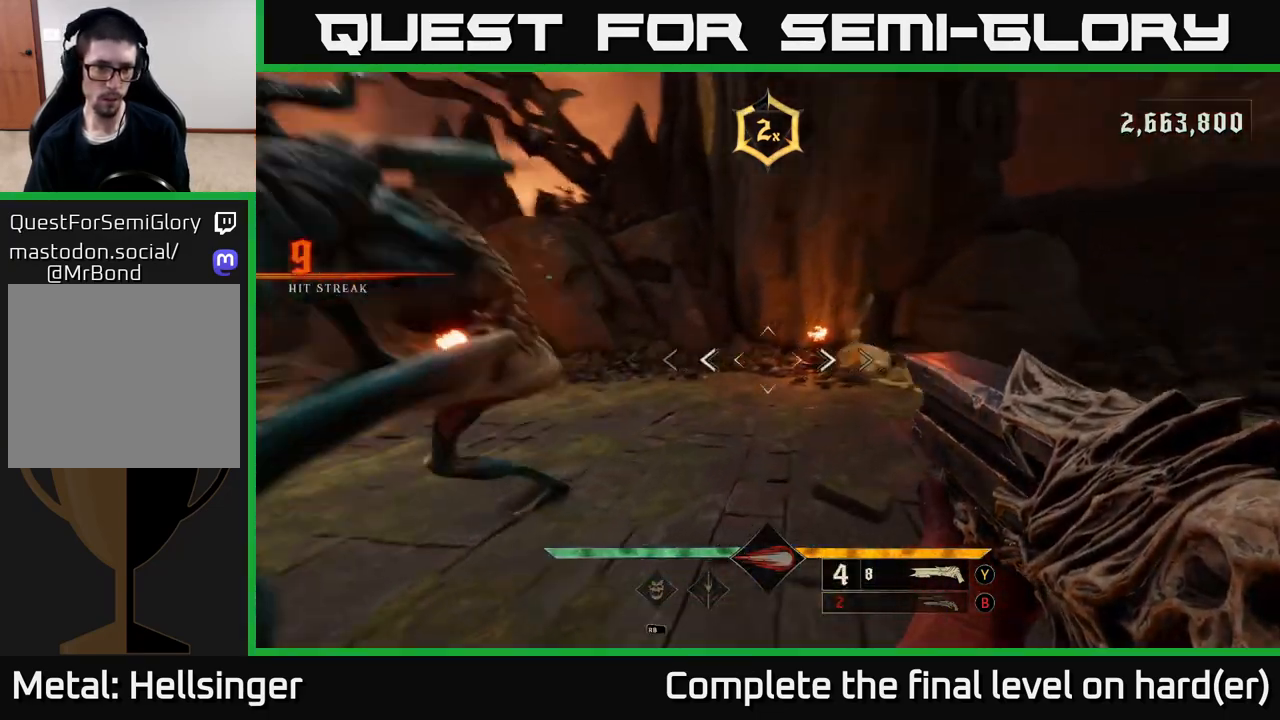
{"buttons": ["R2"], "left_stick": "down-right", "right_stick": "right", "events": [[83, "left_stick", "down"], [133, "L2", "down"], [250, "L2", "up"], [317, "left_stick", "down-right"], [433, "right_stick", "right"], [500, "R2", "down"]]}
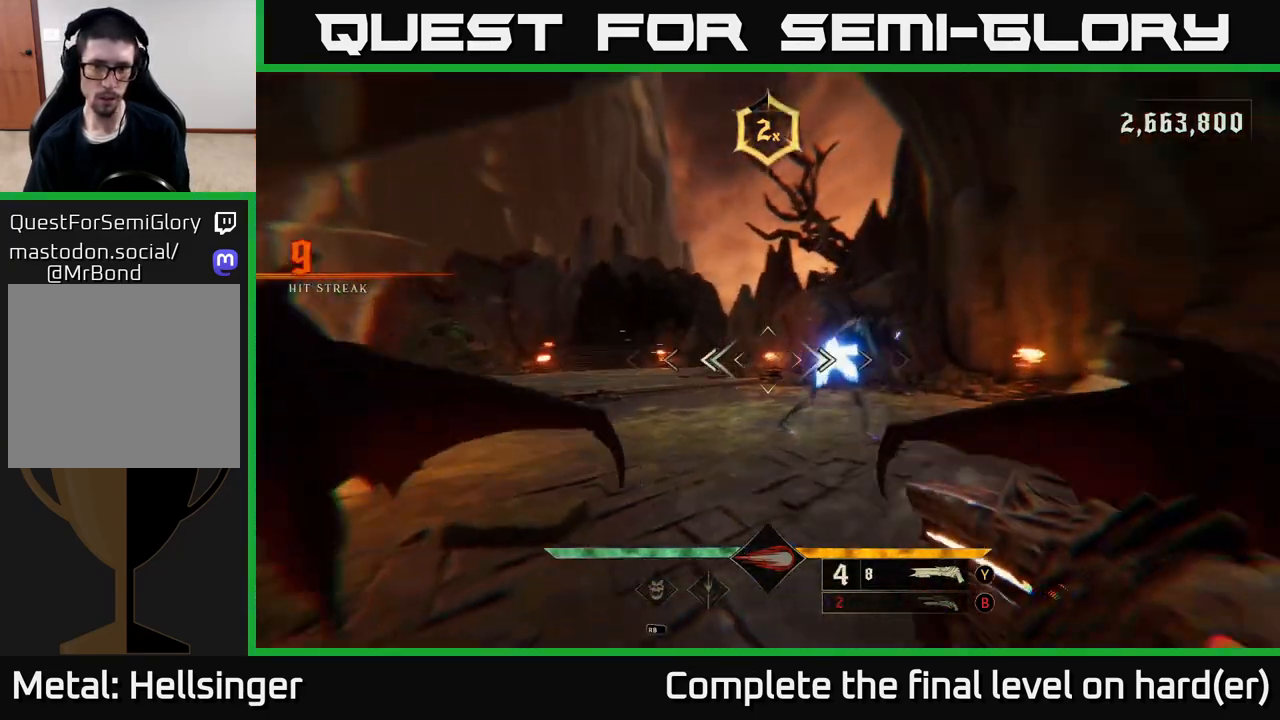
{"buttons": [], "left_stick": "right", "right_stick": "center", "events": [[117, "R2", "up"], [117, "right_stick", "center"], [300, "right_stick", "left"], [417, "left_stick", "right"], [467, "right_stick", "center"]]}
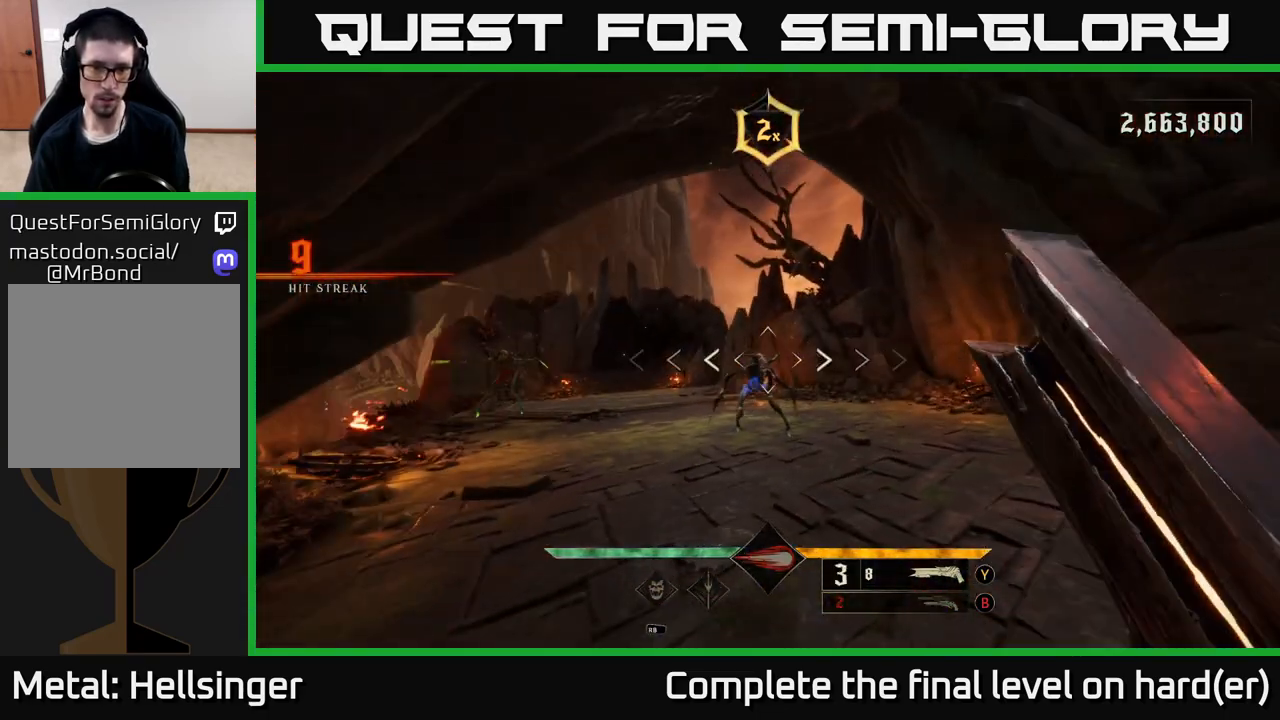
{"buttons": ["L2"], "left_stick": "down-right", "right_stick": "left", "events": [[50, "left_stick", "up-right"], [117, "right_stick", "left"], [217, "right_stick", "center"], [367, "left_stick", "down-right"], [367, "right_stick", "left"], [417, "R2", "down"], [467, "L2", "down"], [500, "R2", "up"]]}
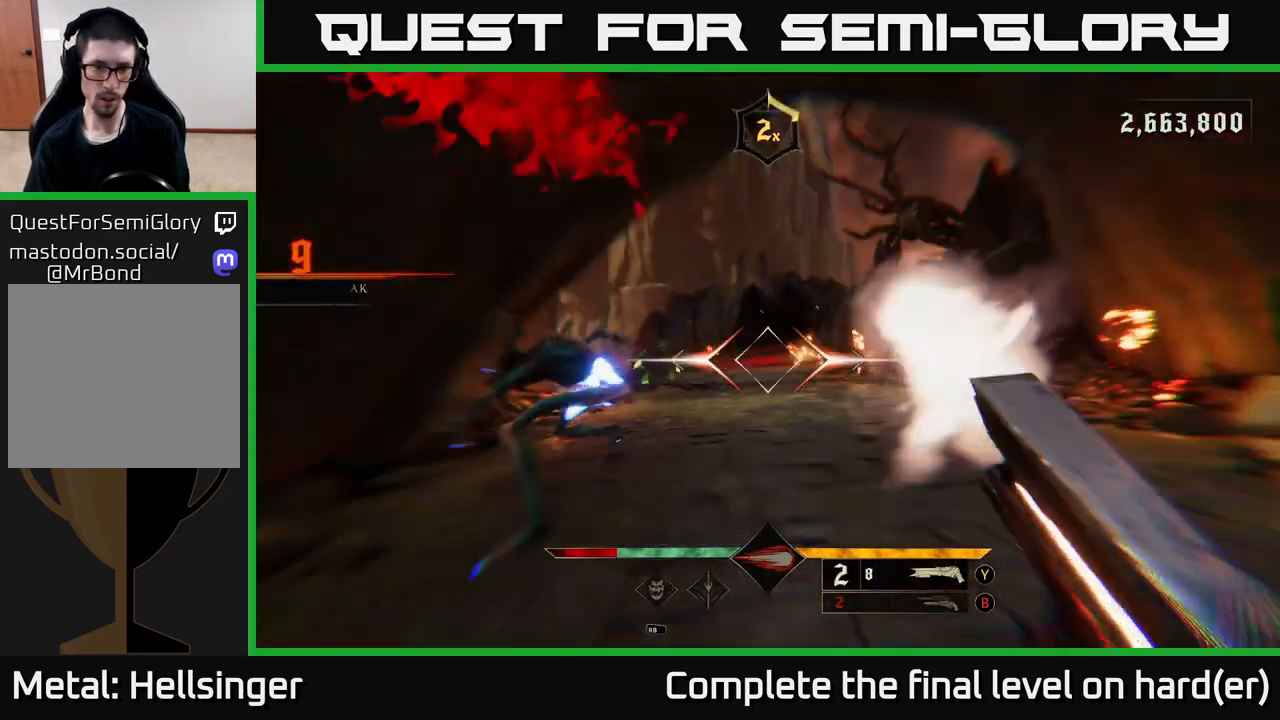
{"buttons": ["B"], "left_stick": "down-left", "right_stick": "center", "events": [[17, "right_stick", "center"], [117, "L2", "up"], [233, "left_stick", "down"], [417, "B", "down"], [483, "left_stick", "down-left"]]}
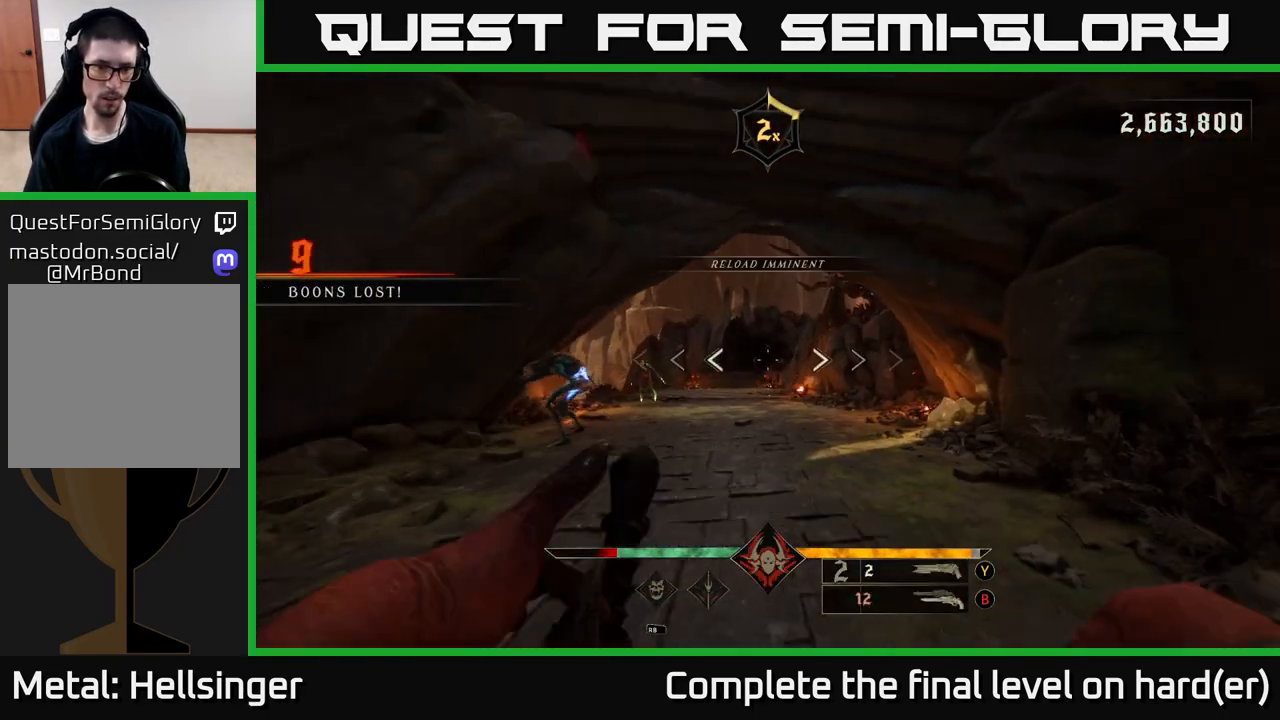
{"buttons": [], "left_stick": "down", "right_stick": "center", "events": [[17, "B", "up"], [167, "right_stick", "left"], [317, "left_stick", "down-right"], [317, "right_stick", "center"], [383, "R2", "down"], [467, "R2", "up"], [500, "left_stick", "down"]]}
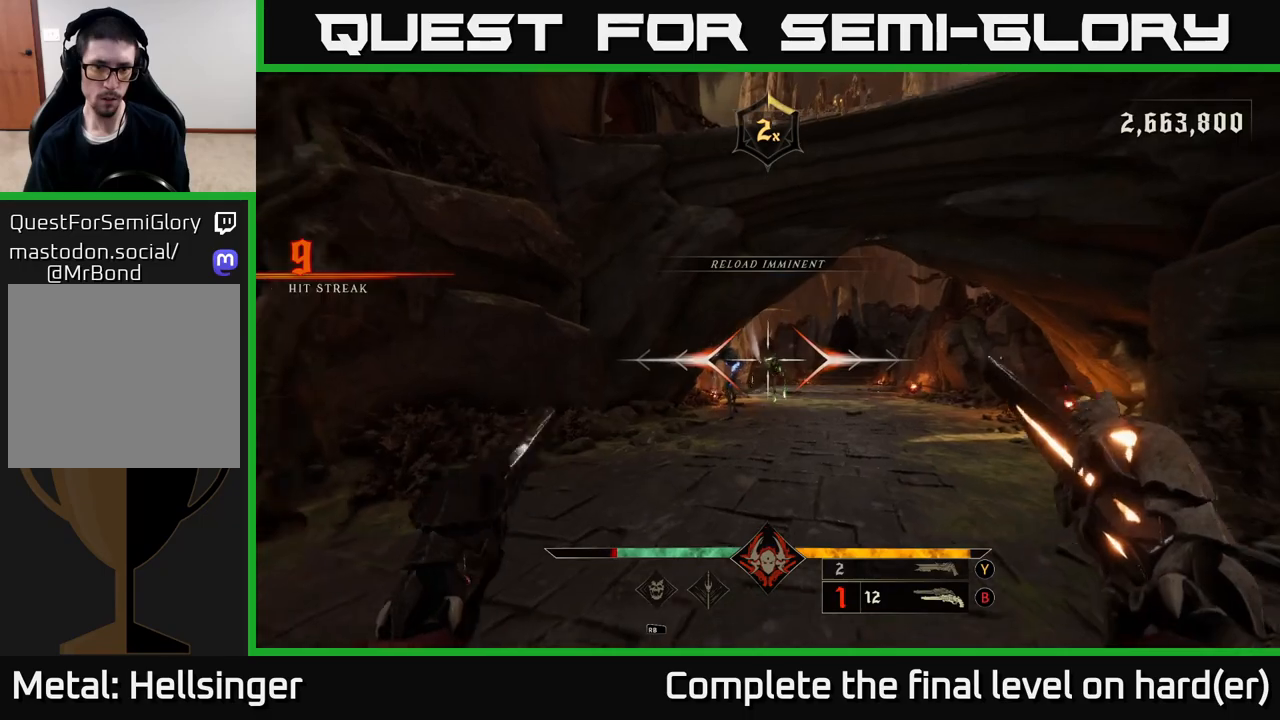
{"buttons": [], "left_stick": "down", "right_stick": "center", "events": [[350, "right_stick", "down-right"], [367, "R2", "down"], [417, "right_stick", "center"], [450, "R2", "up"]]}
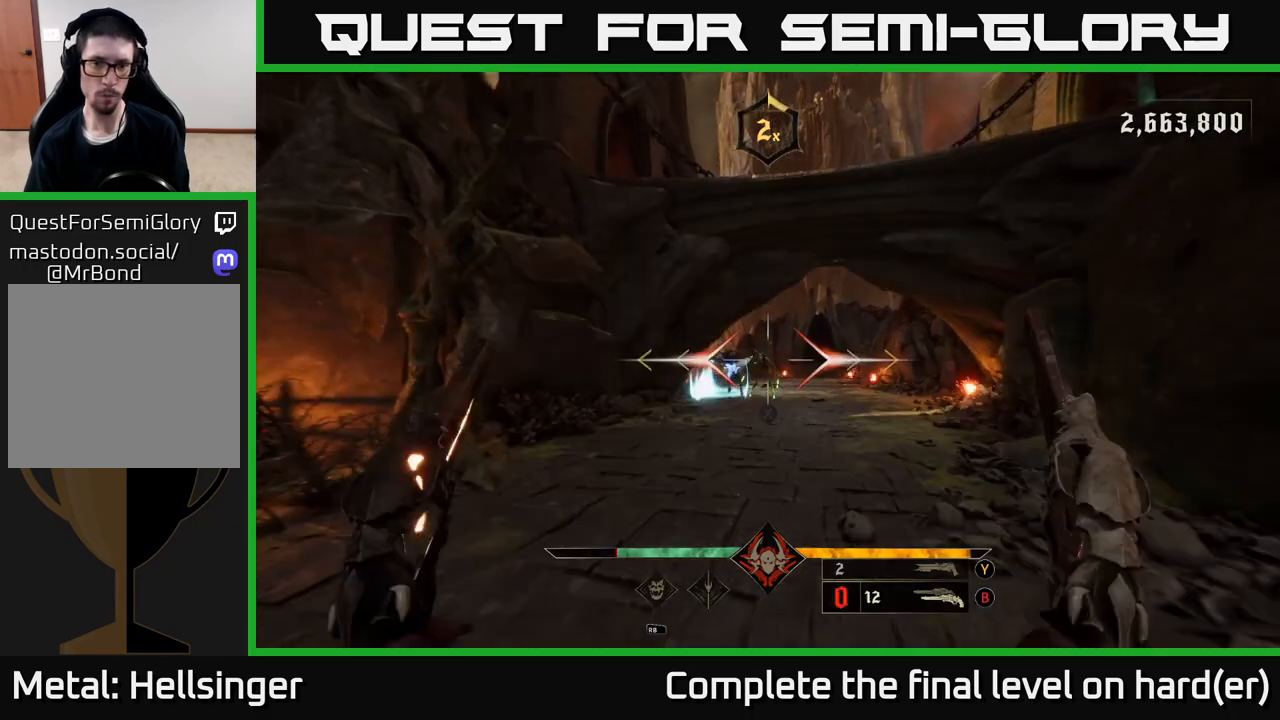
{"buttons": [], "left_stick": "down", "right_stick": "center", "events": [[333, "R2", "down"], [417, "R2", "up"]]}
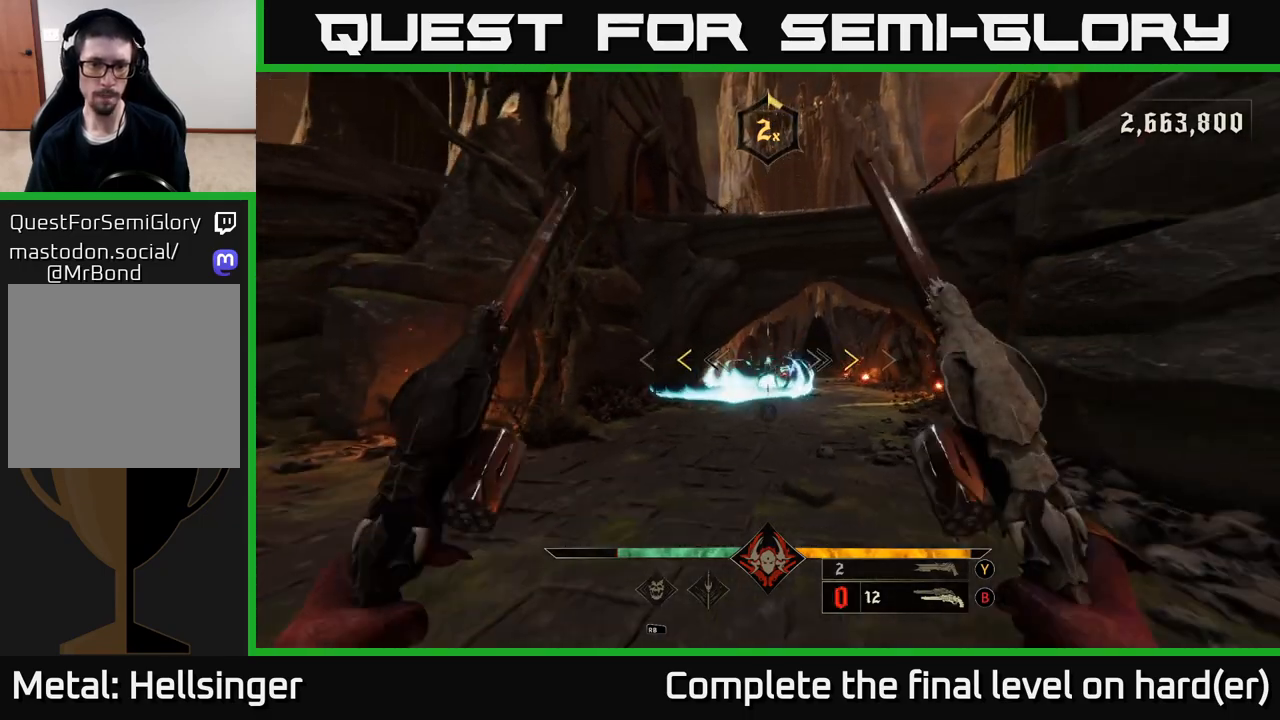
{"buttons": [], "left_stick": "down", "right_stick": "center", "events": [[333, "X", "down"], [417, "X", "up"]]}
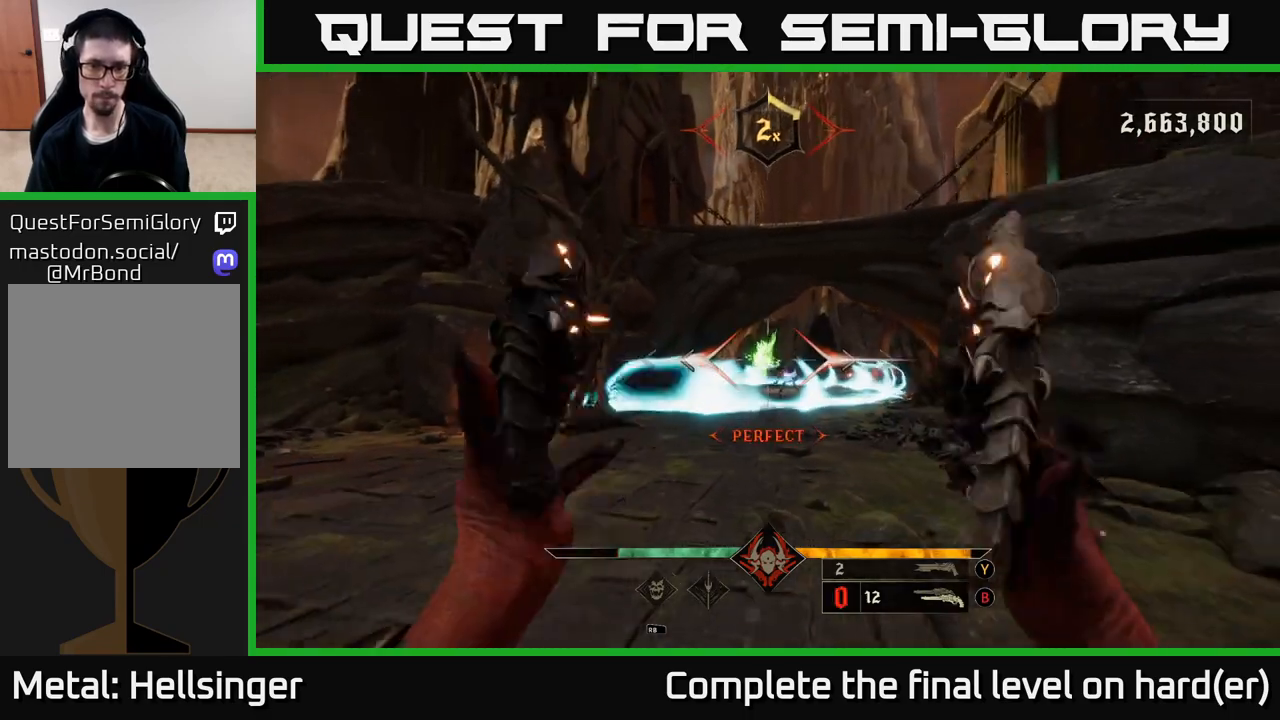
{"buttons": ["A"], "left_stick": "up", "right_stick": "center", "events": [[250, "R2", "down"], [333, "left_stick", "center"], [350, "R2", "up"], [400, "left_stick", "up"], [417, "A", "down"]]}
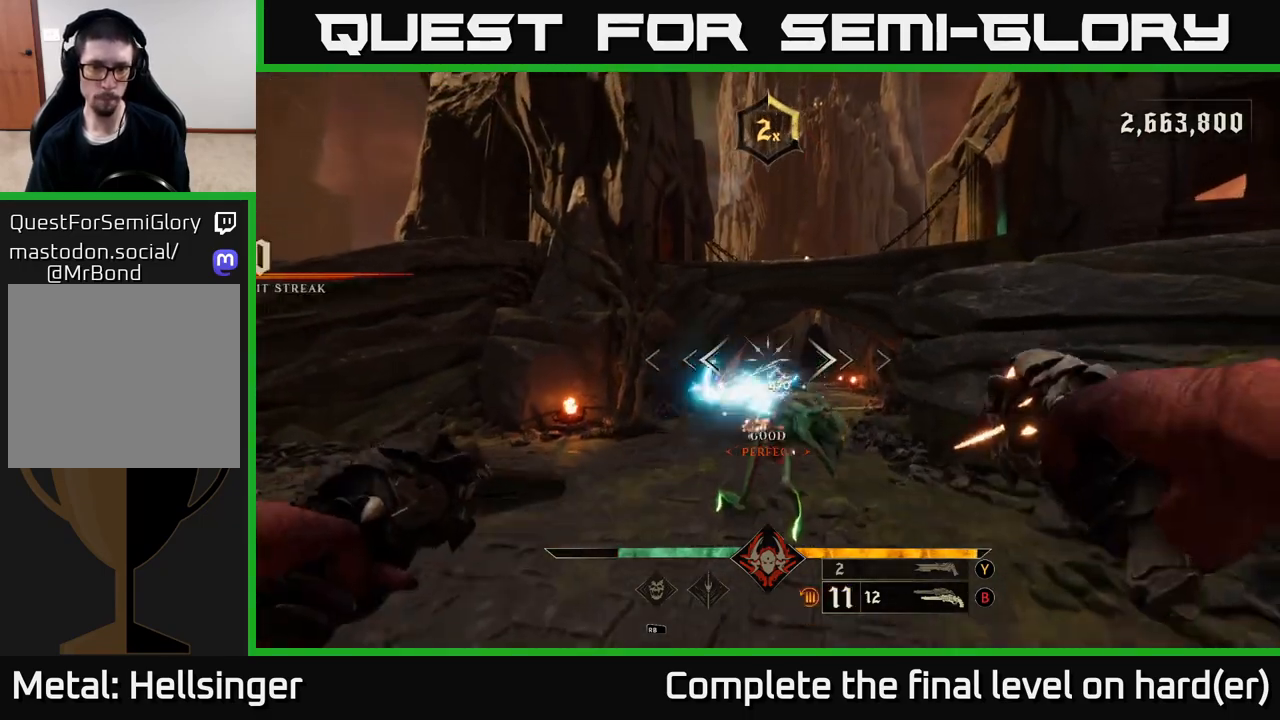
{"buttons": [], "left_stick": "up-left", "right_stick": "down", "events": [[50, "A", "up"], [150, "left_stick", "center"], [300, "left_stick", "up-left"], [317, "R2", "down"], [333, "L2", "down"], [333, "right_stick", "down"], [350, "R2", "up"], [483, "L2", "up"]]}
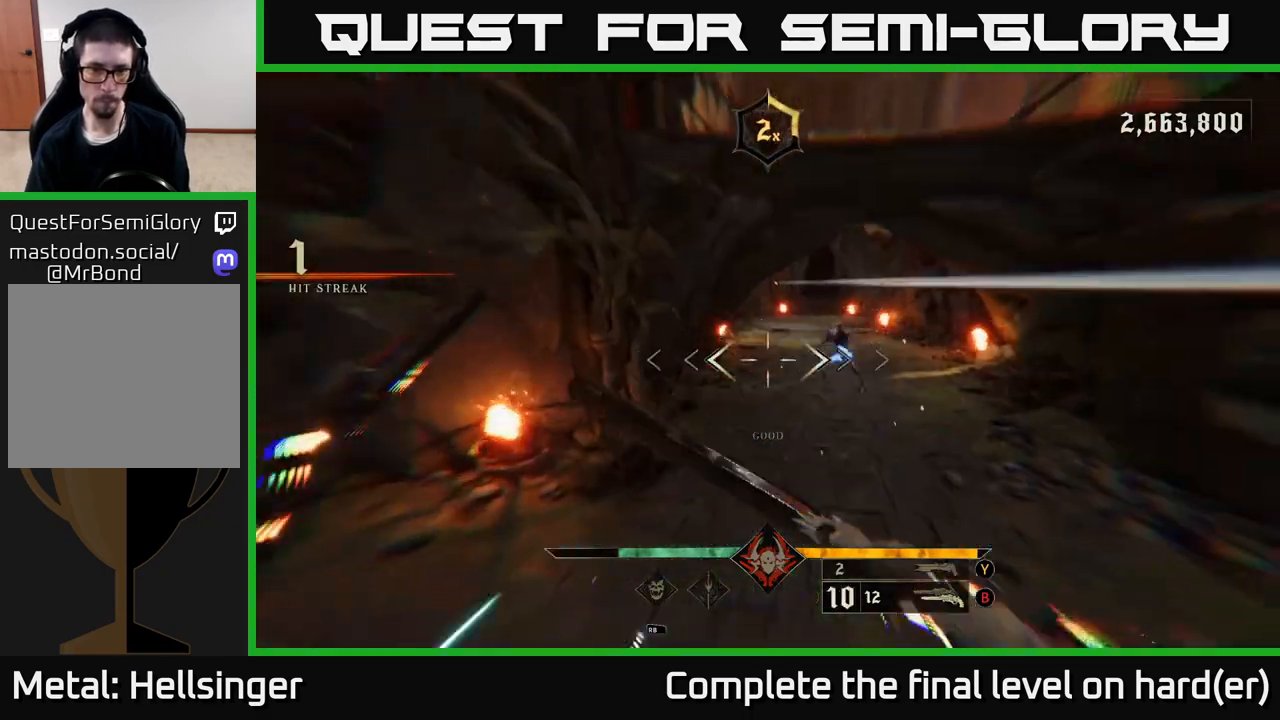
{"buttons": [], "left_stick": "down-right", "right_stick": "up-right", "events": [[133, "left_stick", "down-left"], [150, "right_stick", "center"], [200, "Y", "down"], [233, "left_stick", "down-right"], [283, "Y", "up"], [317, "left_stick", "right"], [433, "left_stick", "down-right"], [433, "right_stick", "up-right"]]}
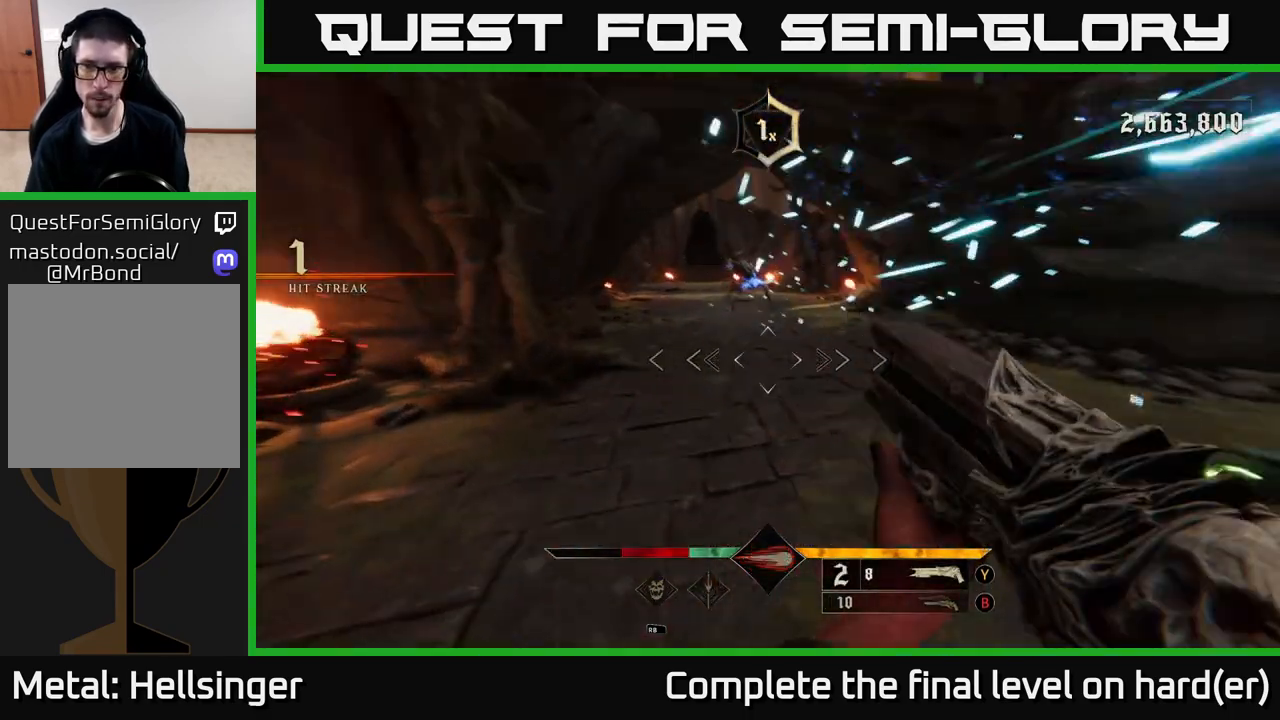
{"buttons": [], "left_stick": "down-right", "right_stick": "center", "events": [[67, "L2", "down"], [83, "right_stick", "right"], [317, "L2", "up"], [317, "right_stick", "center"]]}
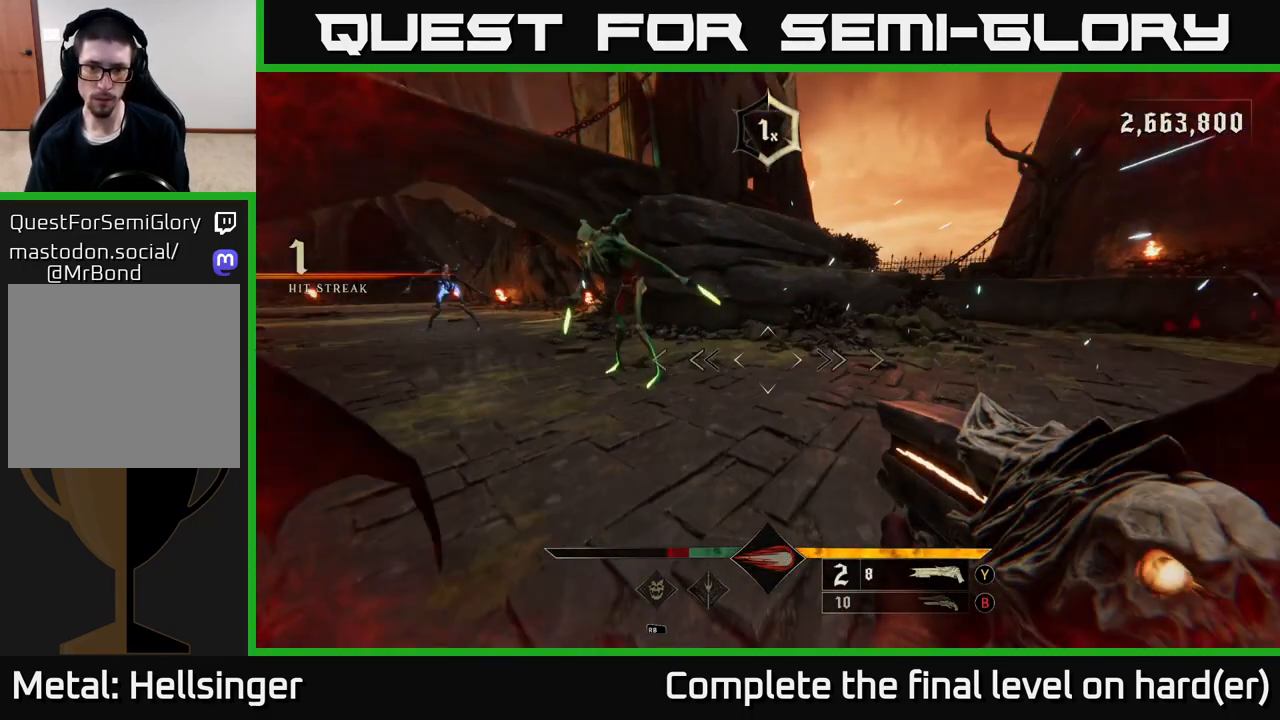
{"buttons": [], "left_stick": "right", "right_stick": "left", "events": [[83, "right_stick", "up-left"], [217, "R2", "down"], [250, "L2", "down"], [283, "left_stick", "right"], [317, "R2", "up"], [350, "right_stick", "center"], [400, "L2", "up"], [500, "right_stick", "left"]]}
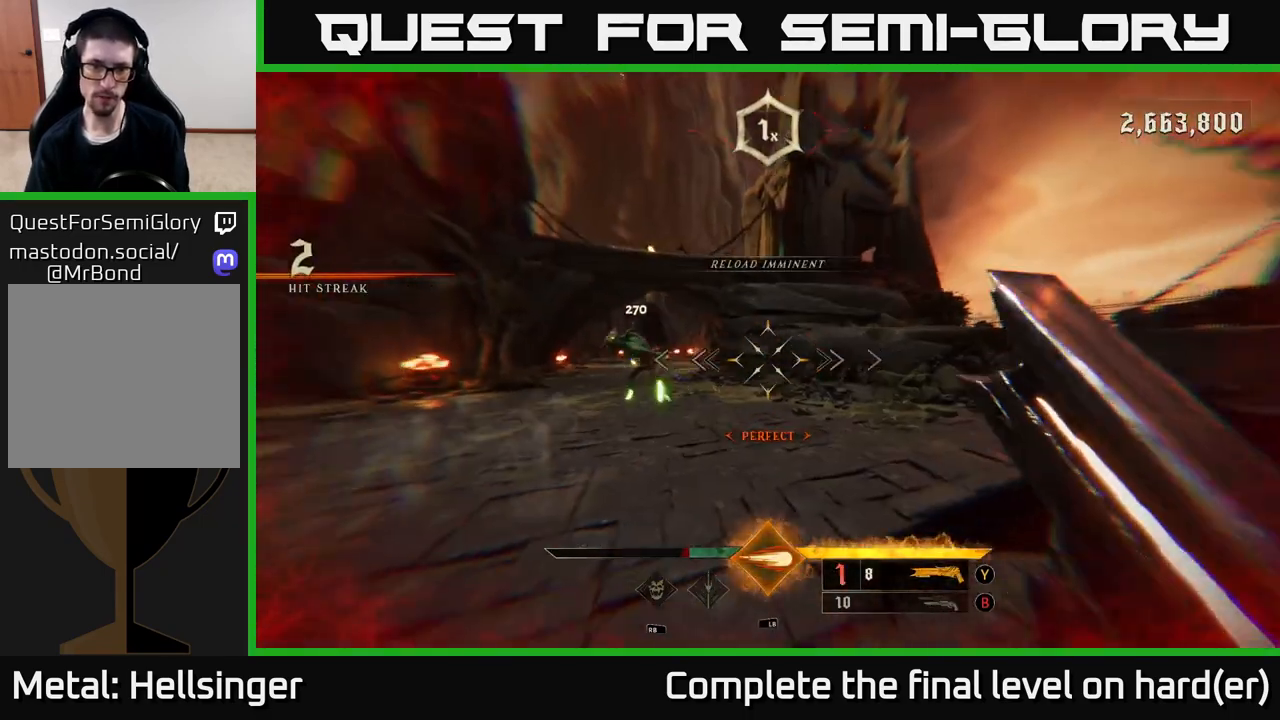
{"buttons": [], "left_stick": "down-right", "right_stick": "left", "events": [[183, "right_stick", "center"], [250, "left_stick", "up-right"], [467, "right_stick", "left"], [500, "left_stick", "down-right"]]}